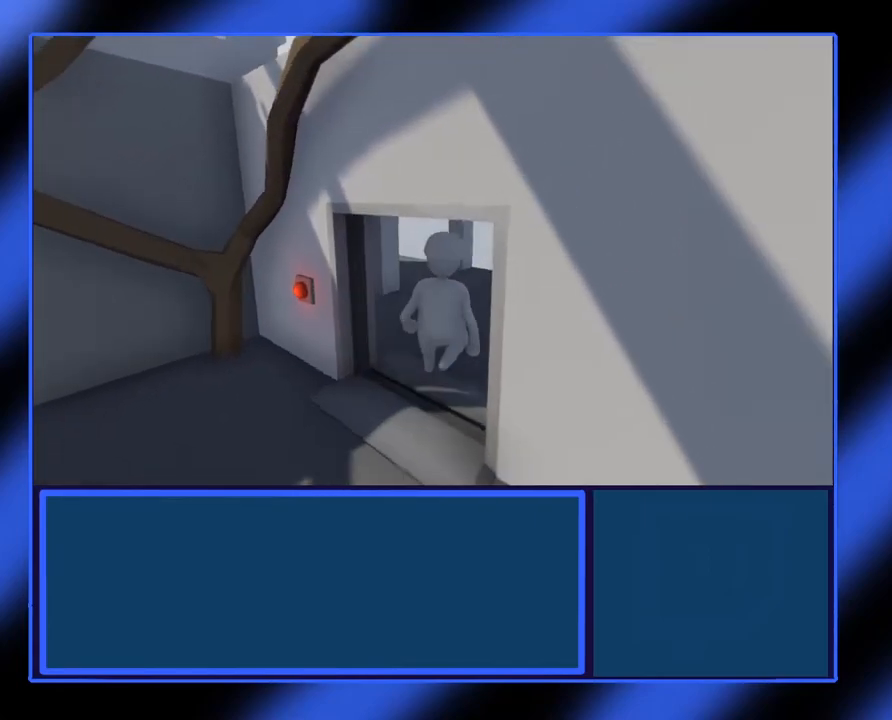
Gameplay with a controller (Xbox layout); each line is a JSON object with the inputs held at the frame after it. "events" lists button and stick changes between this image and that frame as [ms after this image, input, new state], when the widget could be followed in between. Not read: L3 R3 TOUCHPAD other_buttons right_stick.
{"buttons": [], "left_stick": "up-right", "events": []}
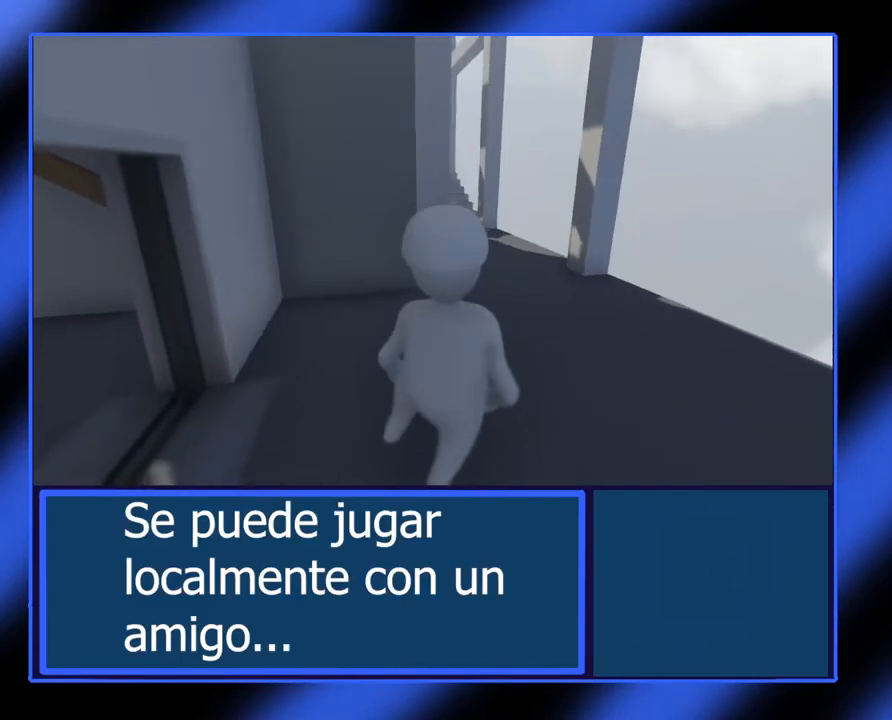
{"buttons": [], "left_stick": "up-right", "events": []}
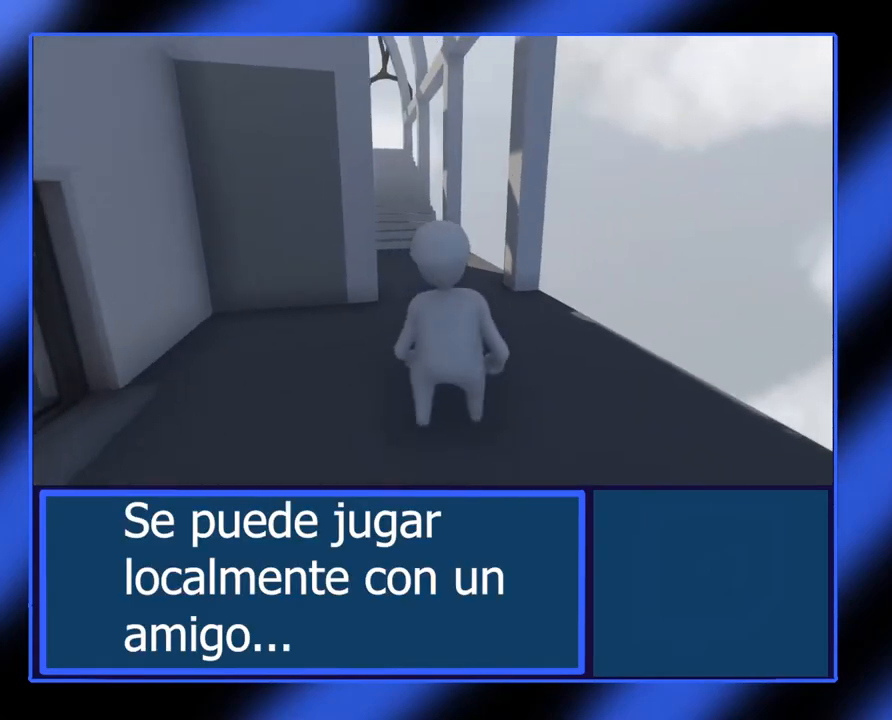
{"buttons": [], "left_stick": "up", "events": [[17, "left_stick", "up"]]}
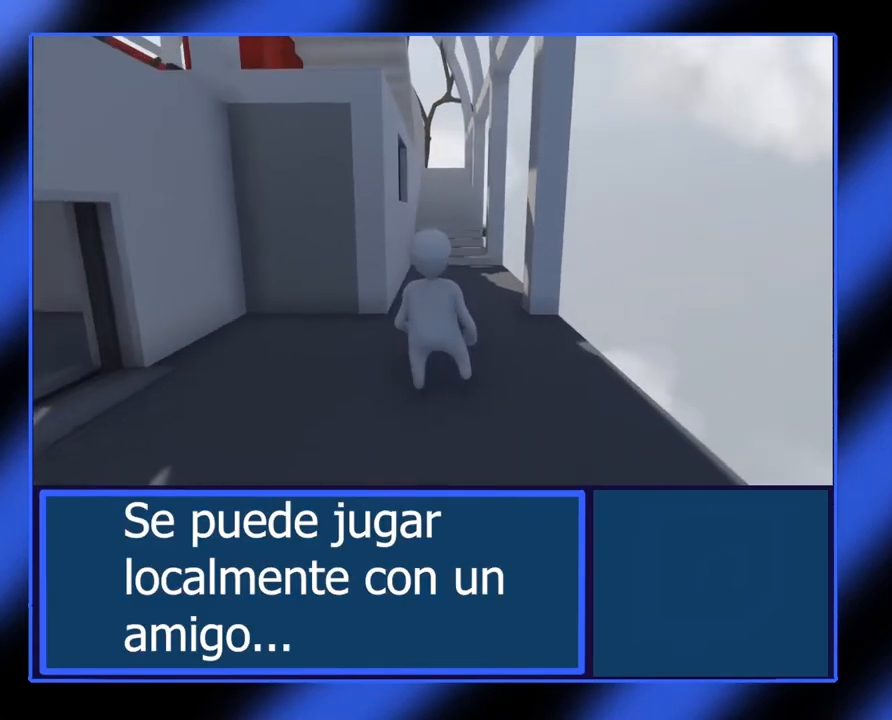
{"buttons": [], "left_stick": "up", "events": []}
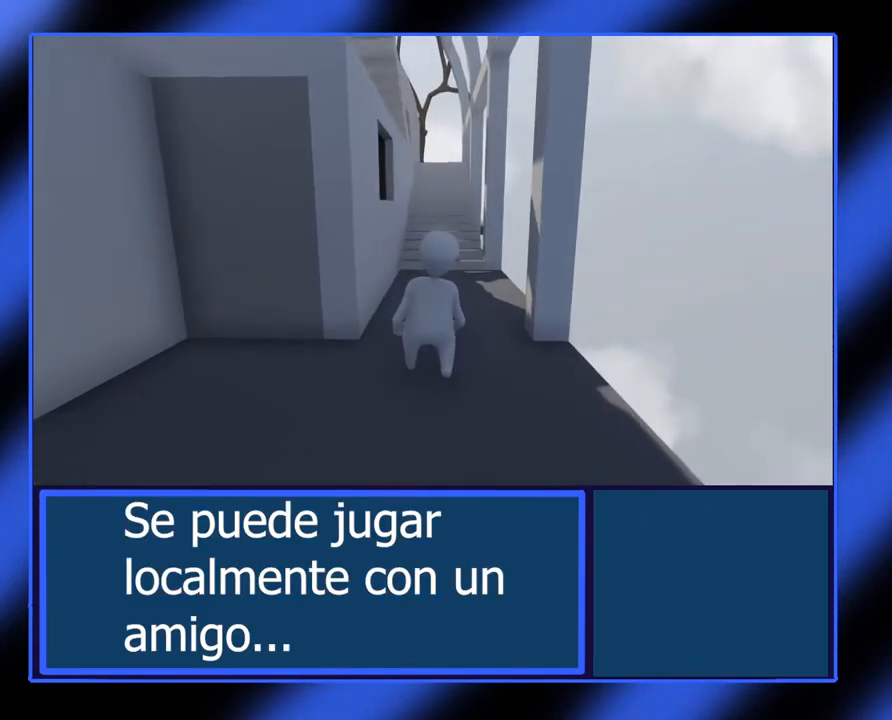
{"buttons": [], "left_stick": "up", "events": []}
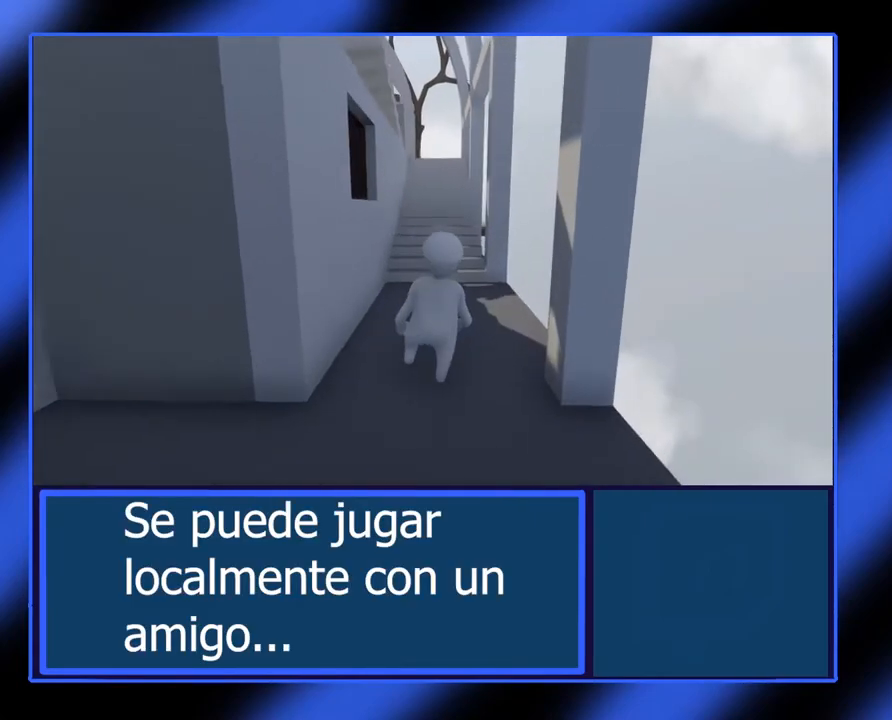
{"buttons": [], "left_stick": "up", "events": []}
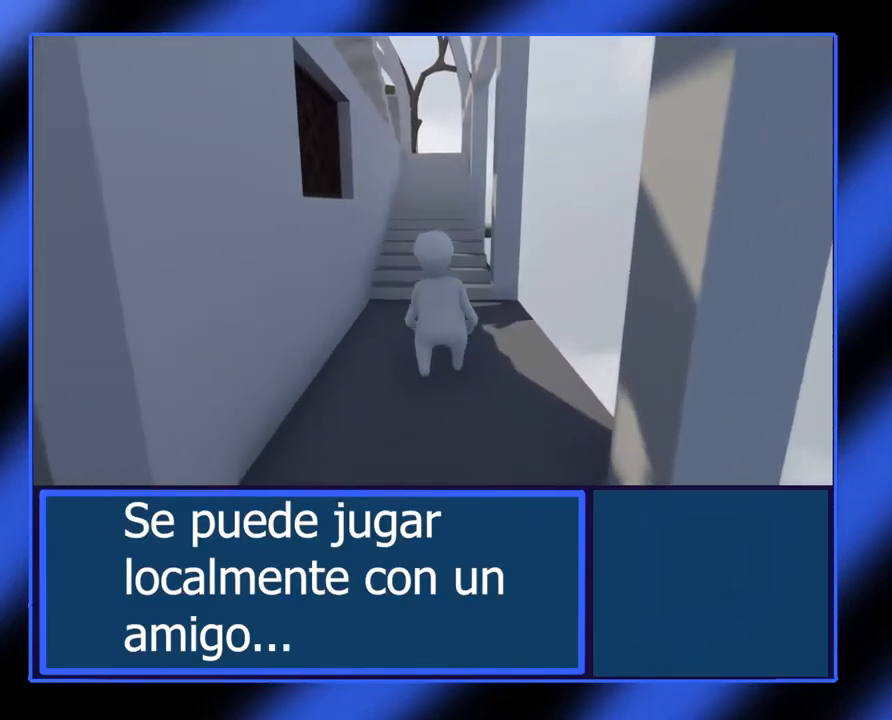
{"buttons": [], "left_stick": "up", "events": []}
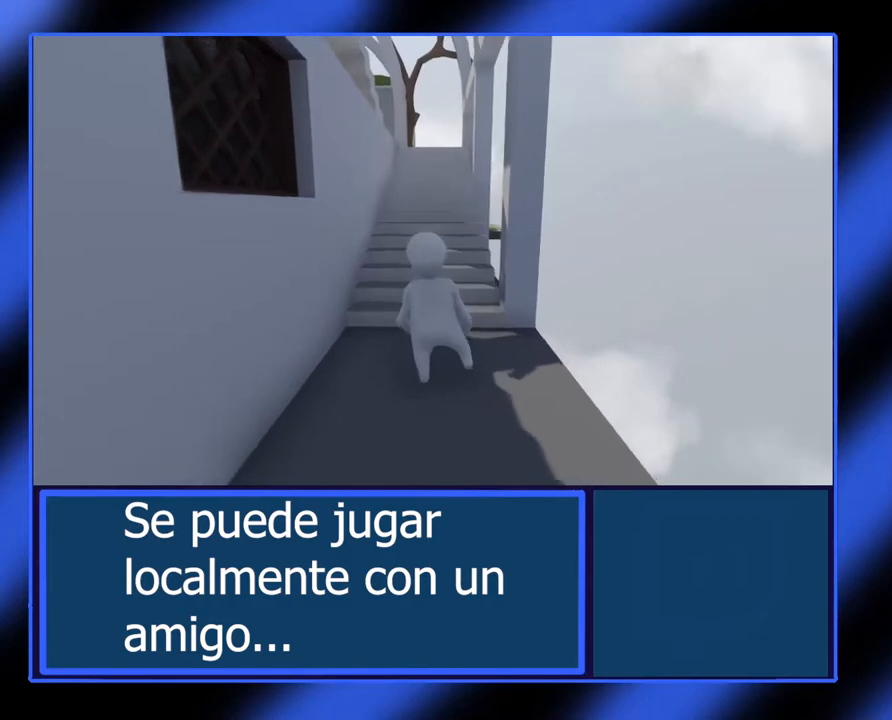
{"buttons": [], "left_stick": "up", "events": []}
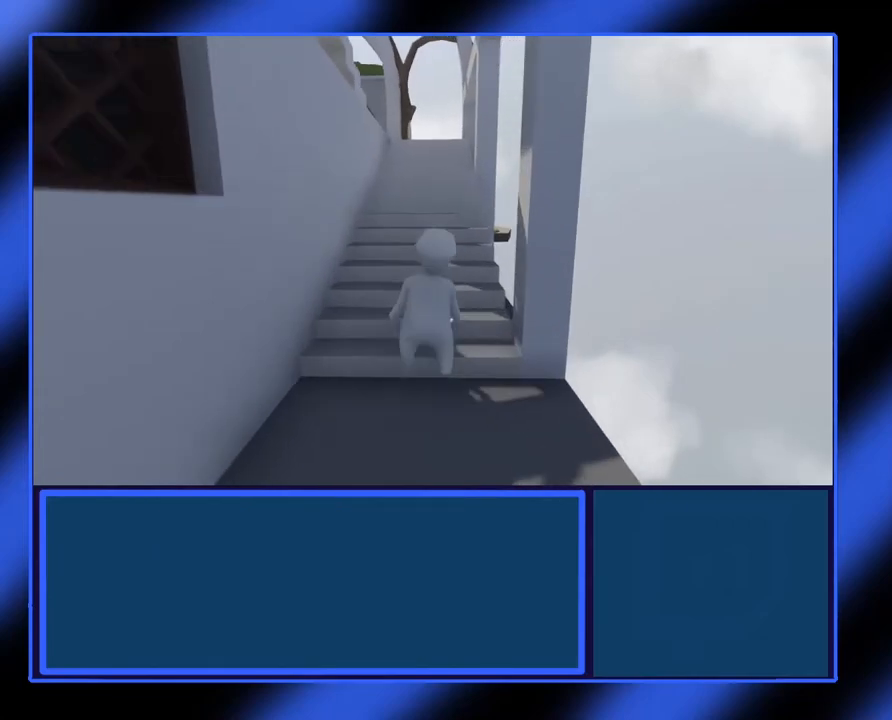
{"buttons": [], "left_stick": "up", "events": []}
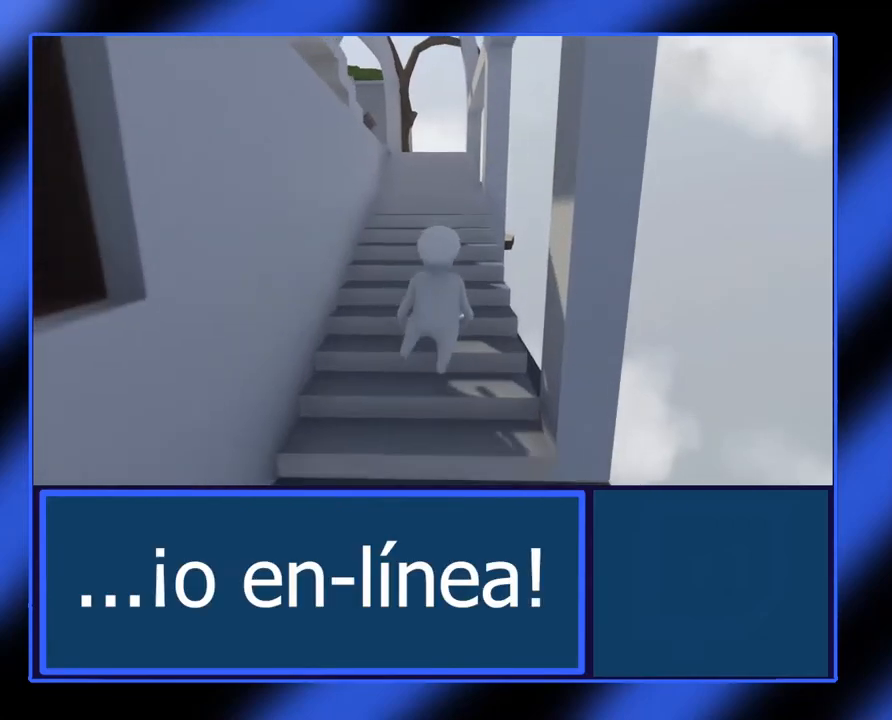
{"buttons": [], "left_stick": "up", "events": []}
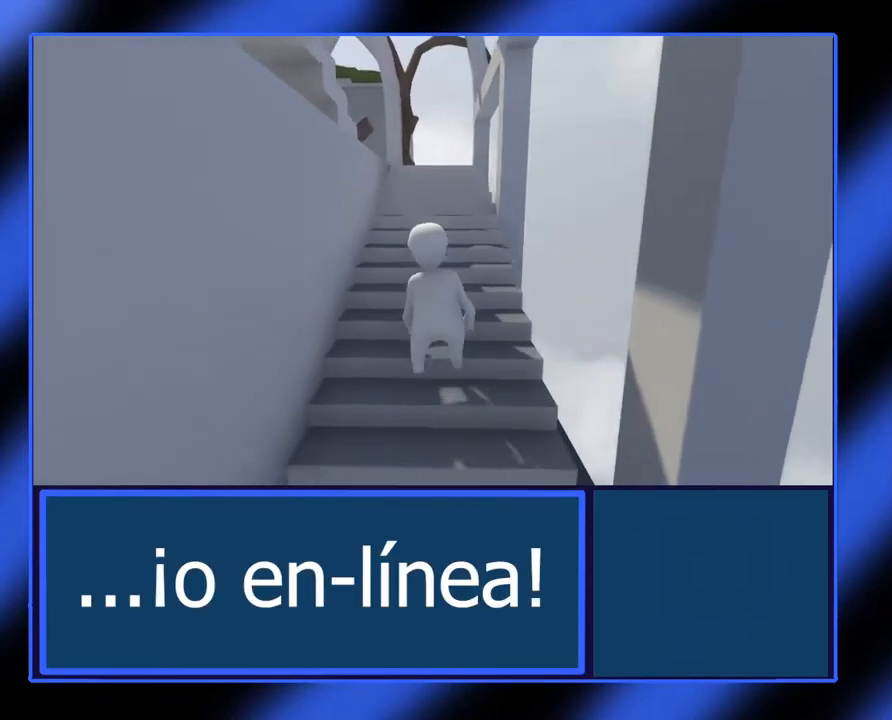
{"buttons": [], "left_stick": "up", "events": []}
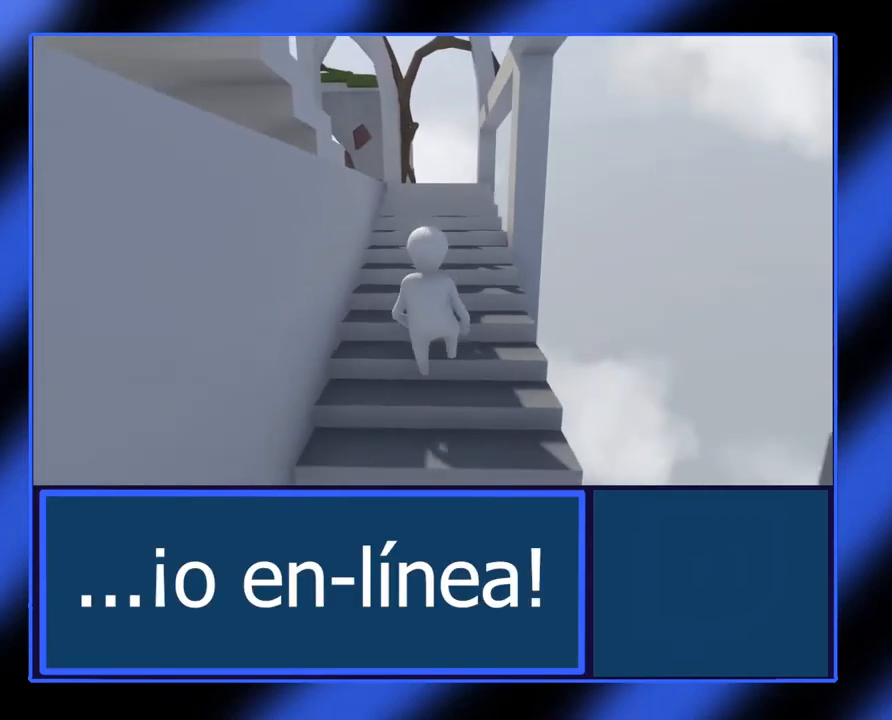
{"buttons": [], "left_stick": "up", "events": [[317, "A", "down"], [433, "A", "up"]]}
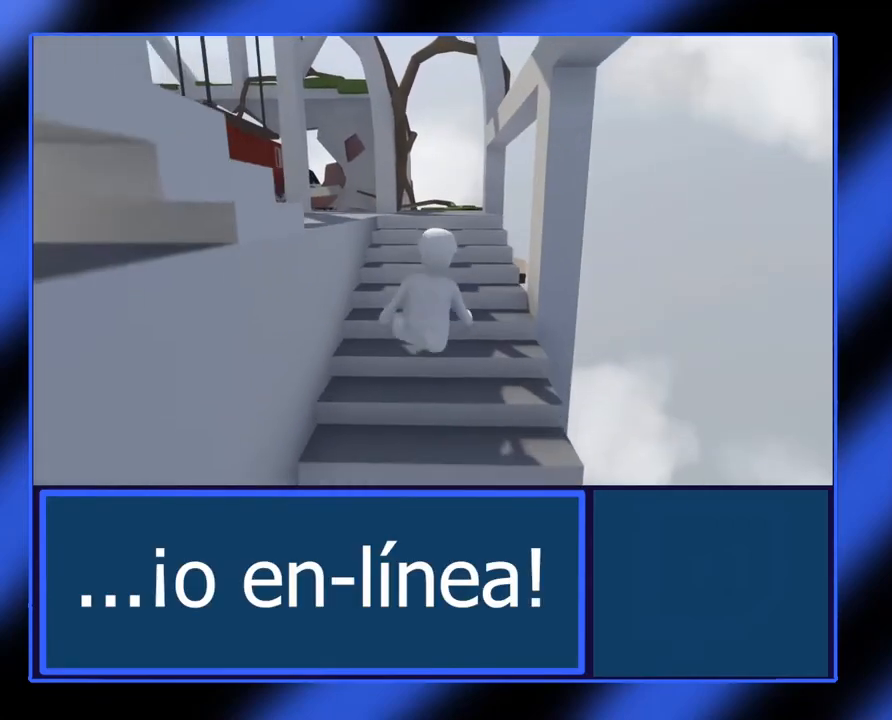
{"buttons": ["A"], "left_stick": "up", "events": [[350, "A", "down"]]}
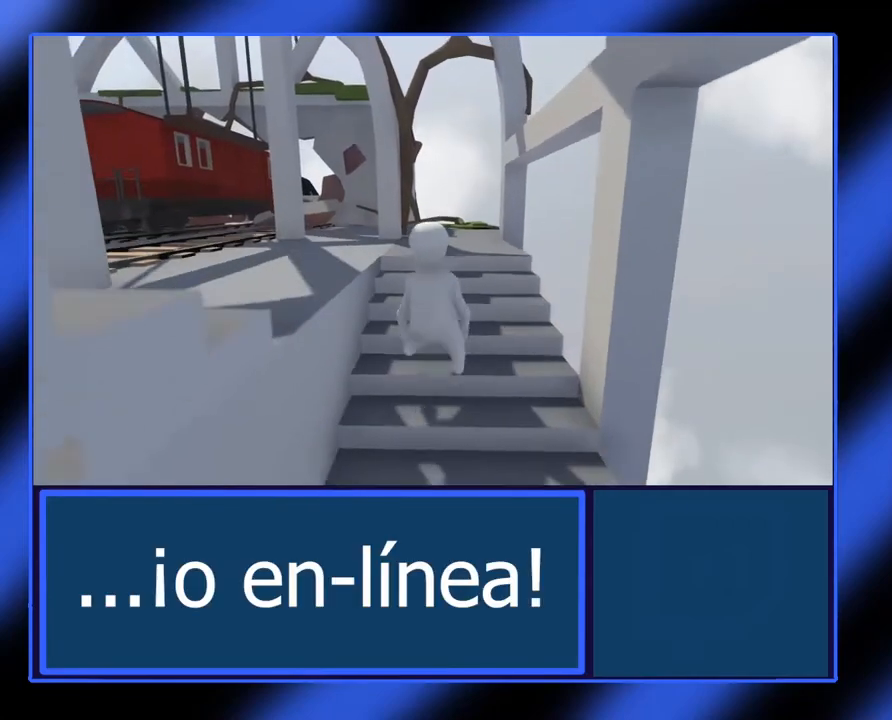
{"buttons": [], "left_stick": "up", "events": [[100, "A", "up"]]}
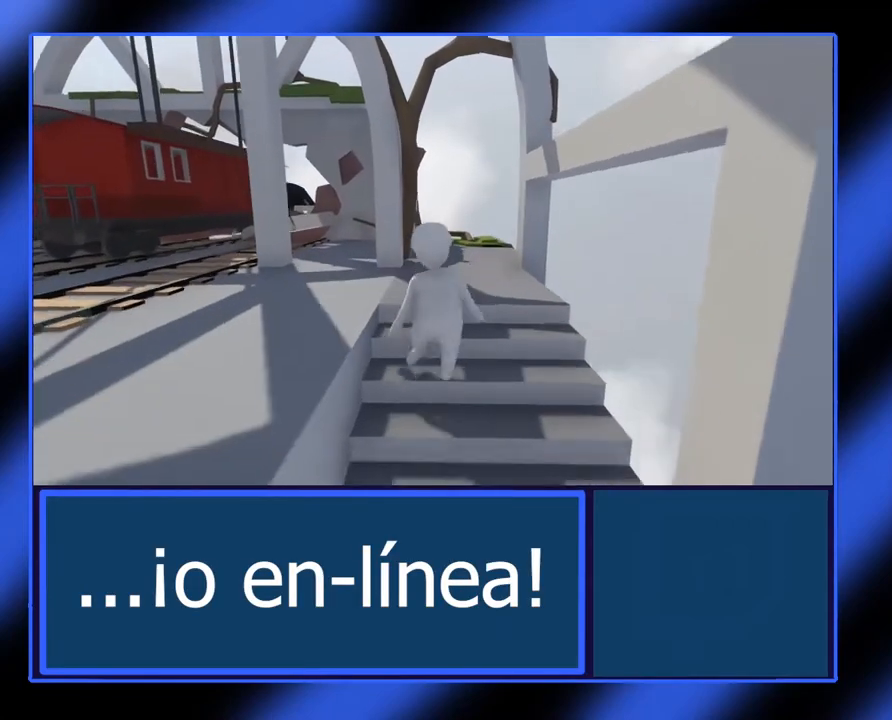
{"buttons": [], "left_stick": "left", "events": [[150, "A", "down"], [200, "A", "up"], [350, "left_stick", "left"]]}
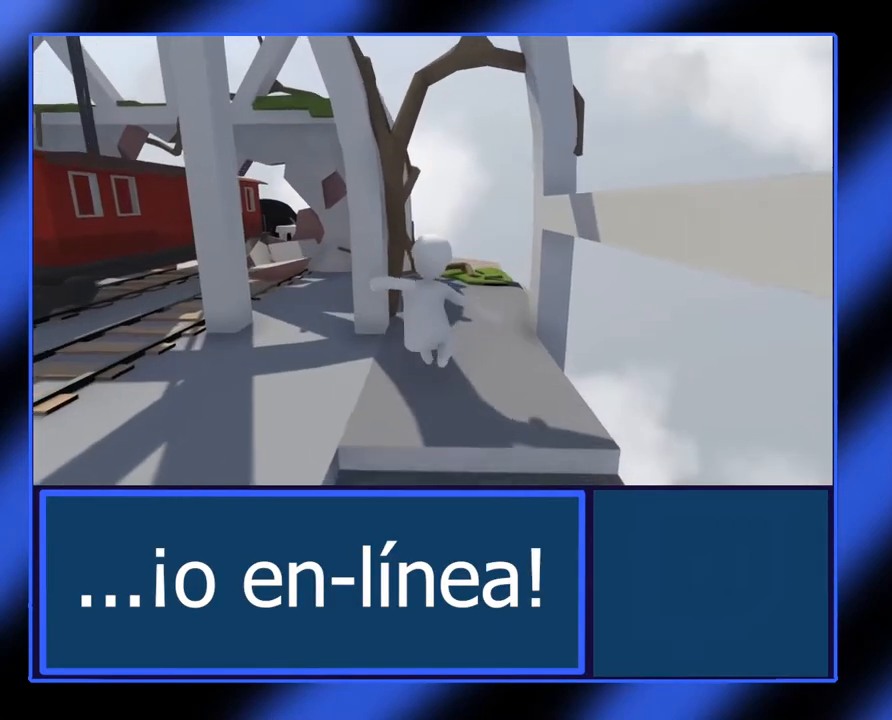
{"buttons": [], "left_stick": "center", "events": [[150, "left_stick", "center"]]}
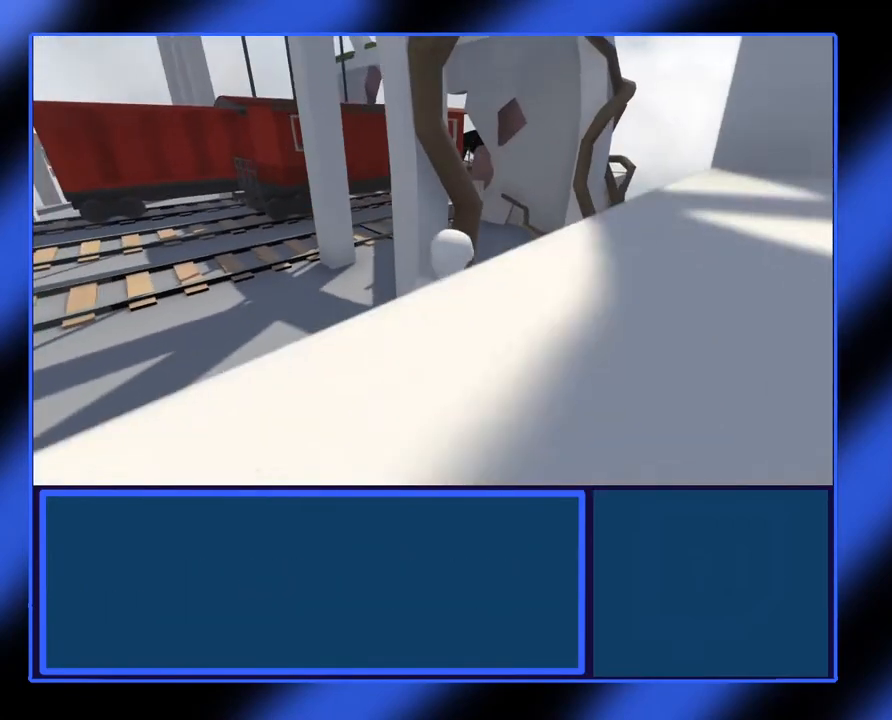
{"buttons": [], "left_stick": "up-left", "events": [[50, "left_stick", "left"], [467, "left_stick", "up-left"]]}
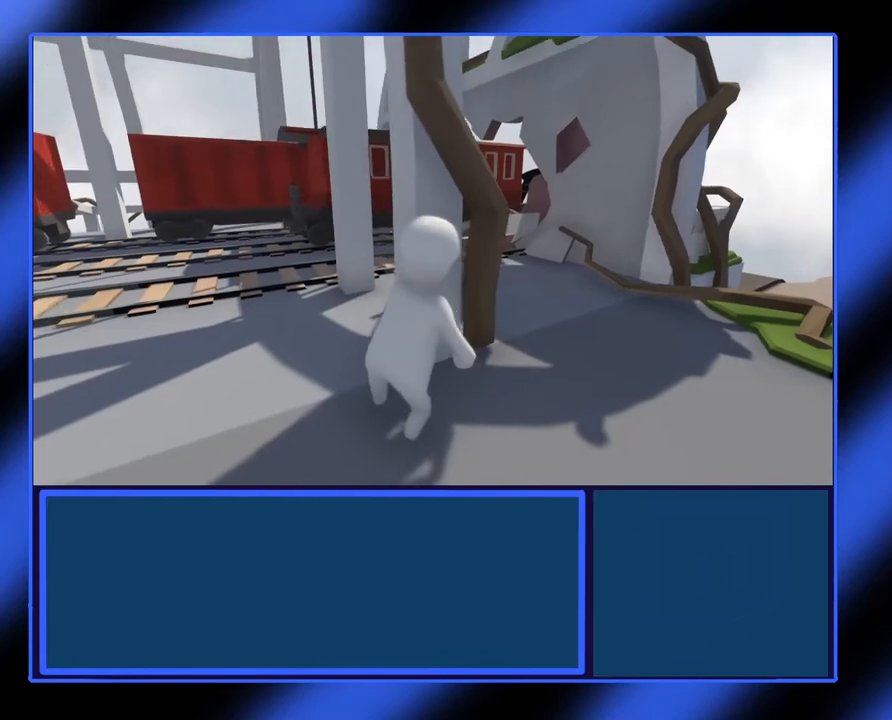
{"buttons": [], "left_stick": "up", "events": [[483, "left_stick", "up"]]}
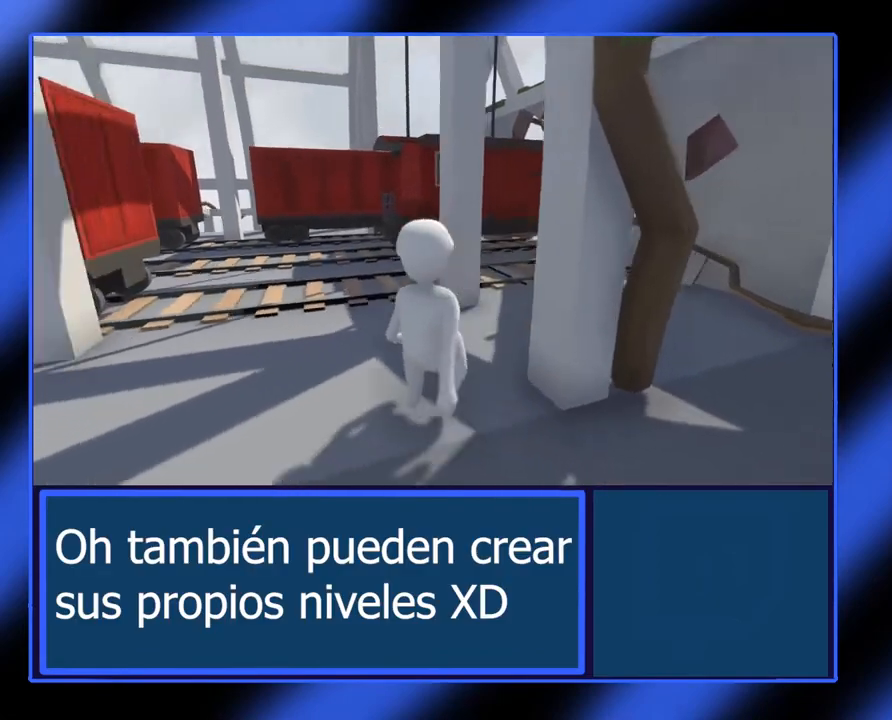
{"buttons": [], "left_stick": "up", "events": []}
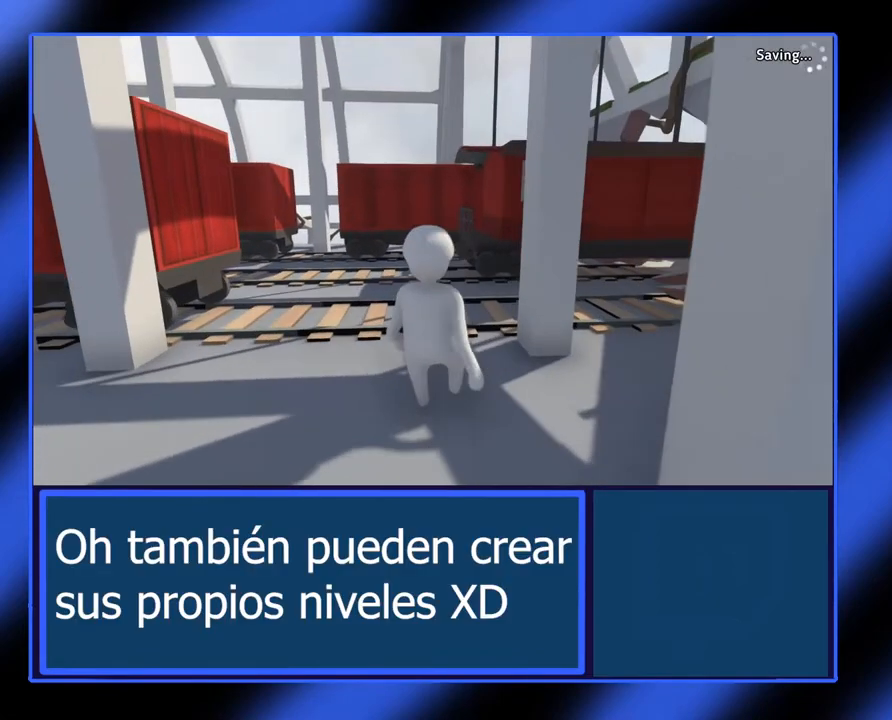
{"buttons": ["A"], "left_stick": "up", "events": [[433, "A", "down"]]}
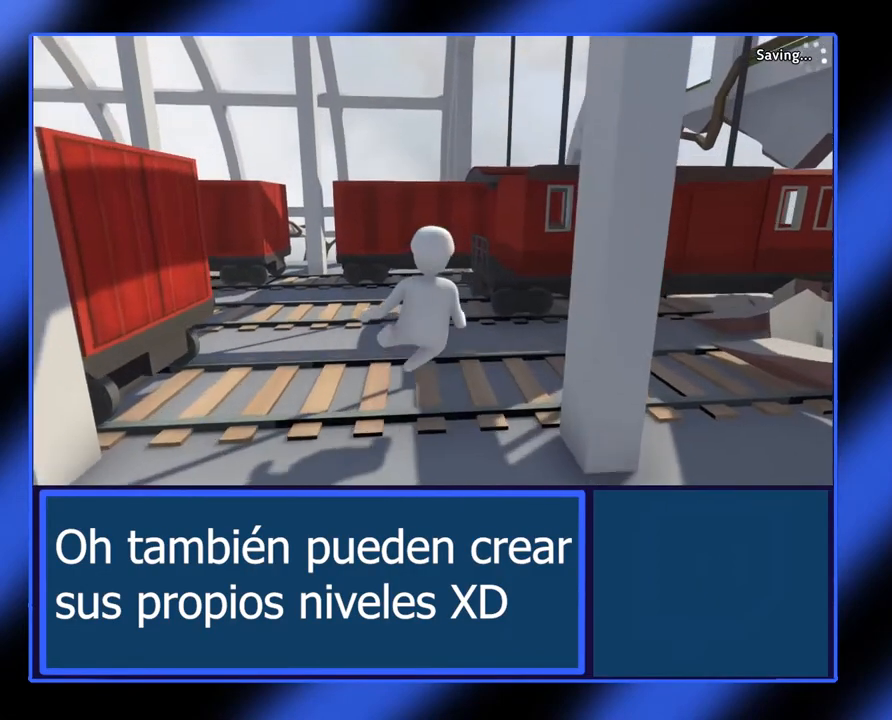
{"buttons": [], "left_stick": "center", "events": [[83, "A", "up"], [233, "left_stick", "center"]]}
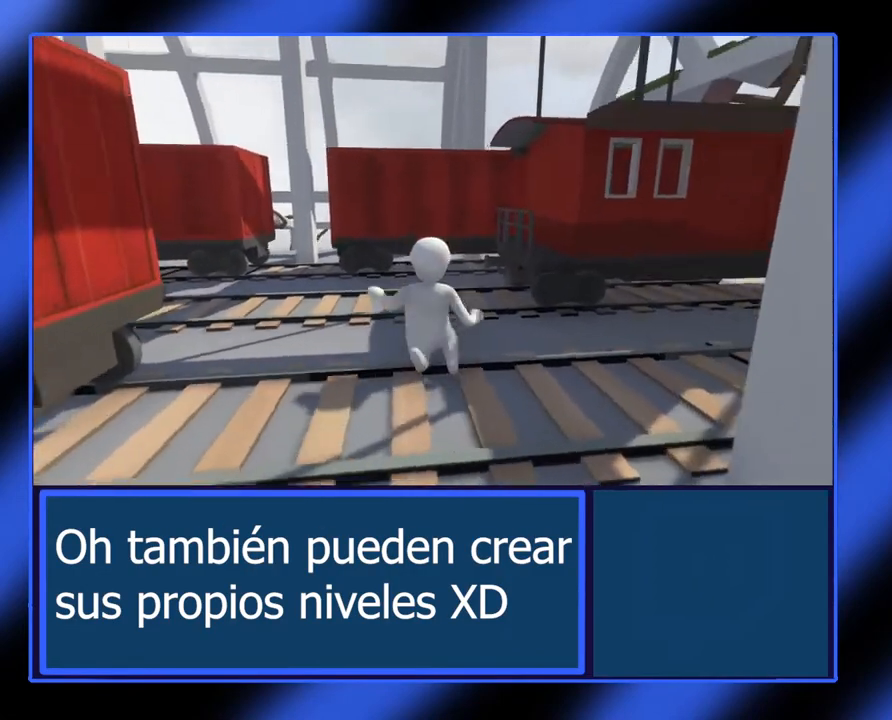
{"buttons": [], "left_stick": "right", "events": [[117, "left_stick", "right"]]}
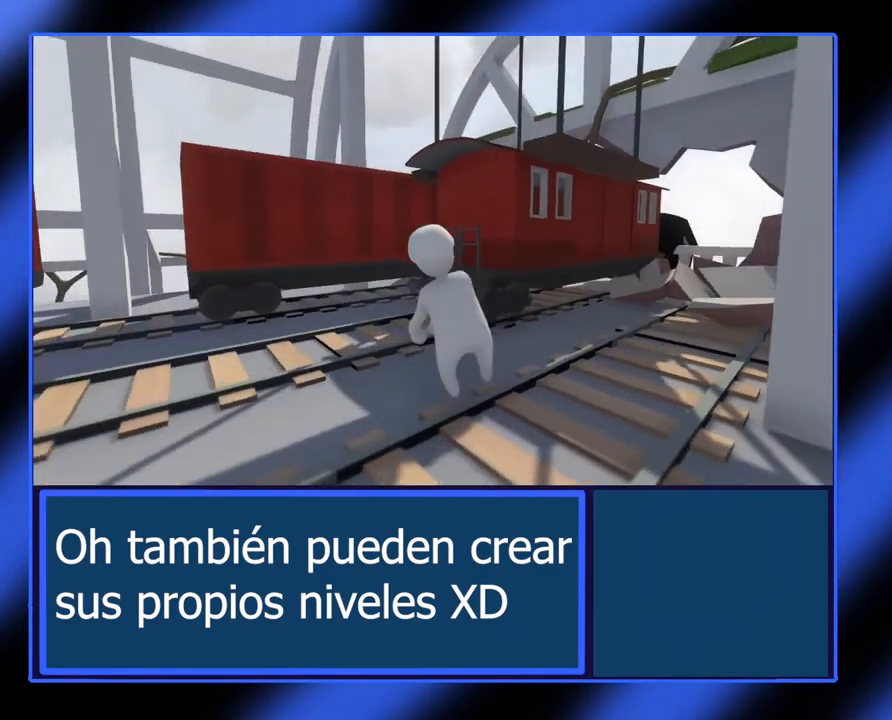
{"buttons": [], "left_stick": "up-right", "events": [[400, "left_stick", "up-right"]]}
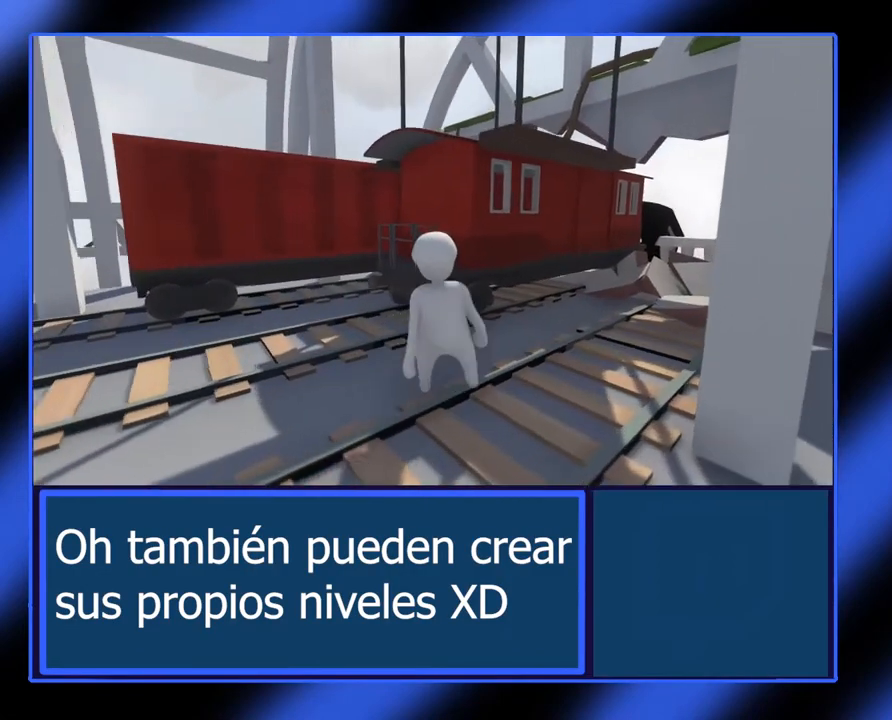
{"buttons": [], "left_stick": "up-right", "events": []}
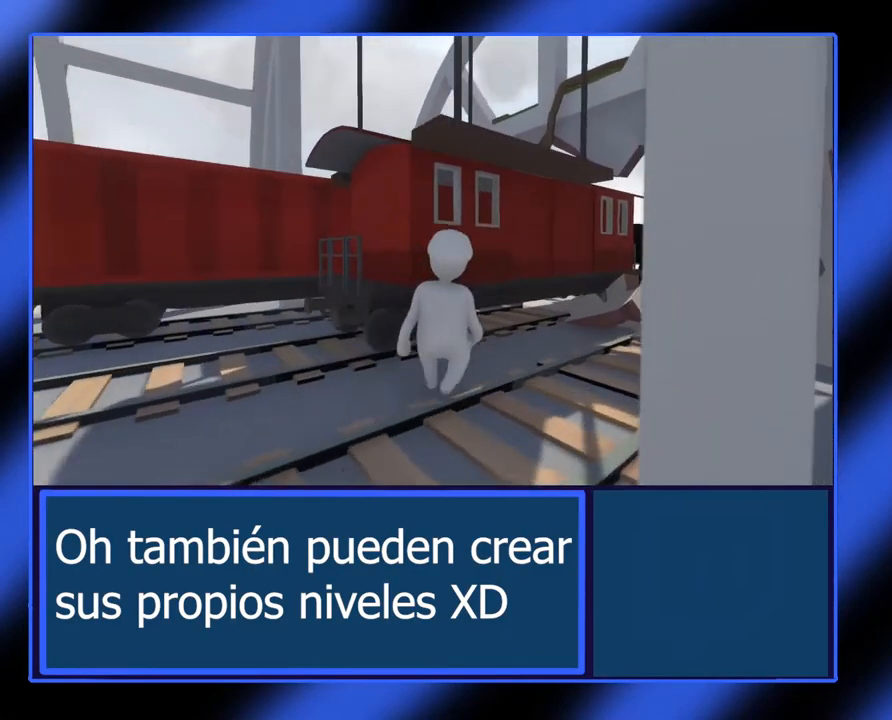
{"buttons": [], "left_stick": "up-right", "events": []}
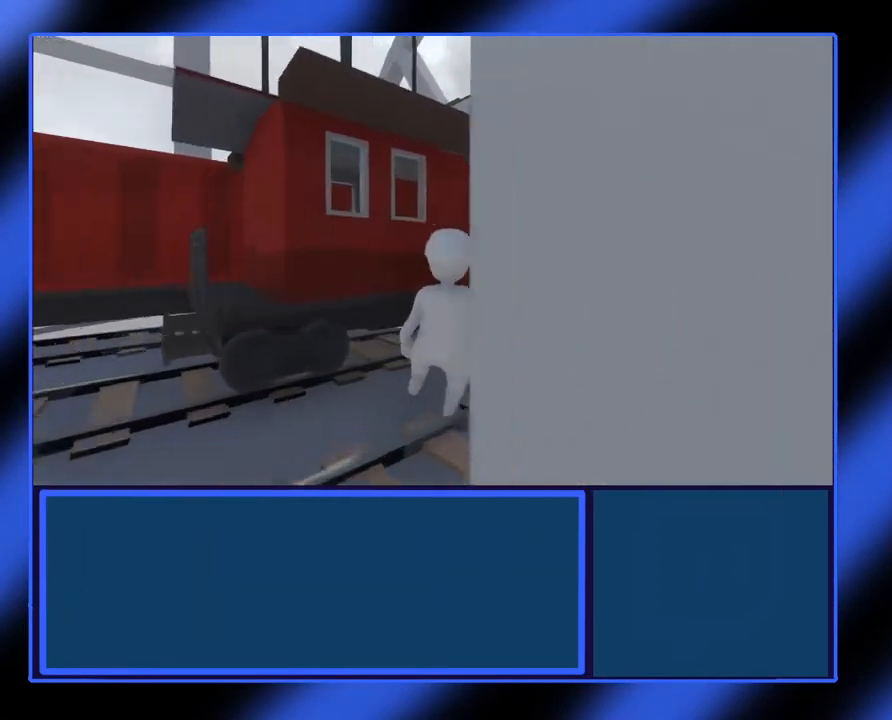
{"buttons": [], "left_stick": "up", "events": [[400, "left_stick", "up"]]}
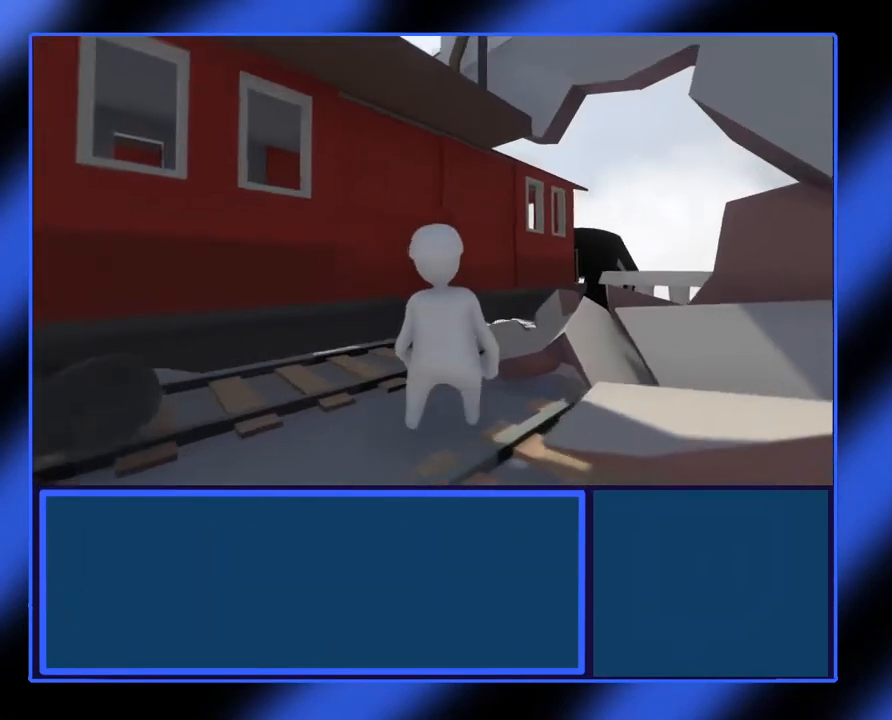
{"buttons": ["L2"], "left_stick": "center", "events": [[267, "left_stick", "right"], [317, "left_stick", "center"], [350, "L2", "down"]]}
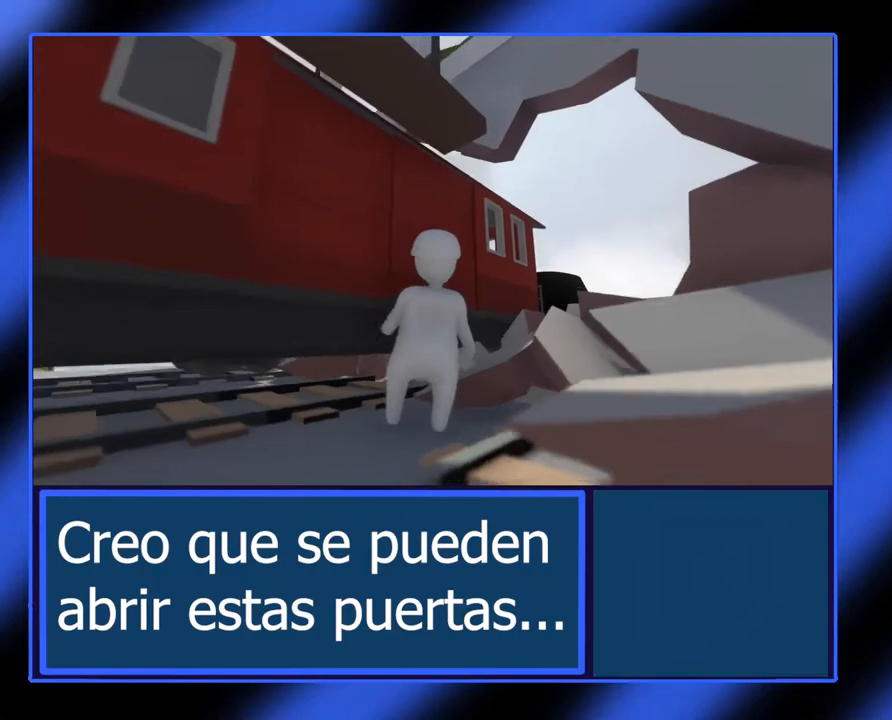
{"buttons": ["L2"], "left_stick": "center", "events": []}
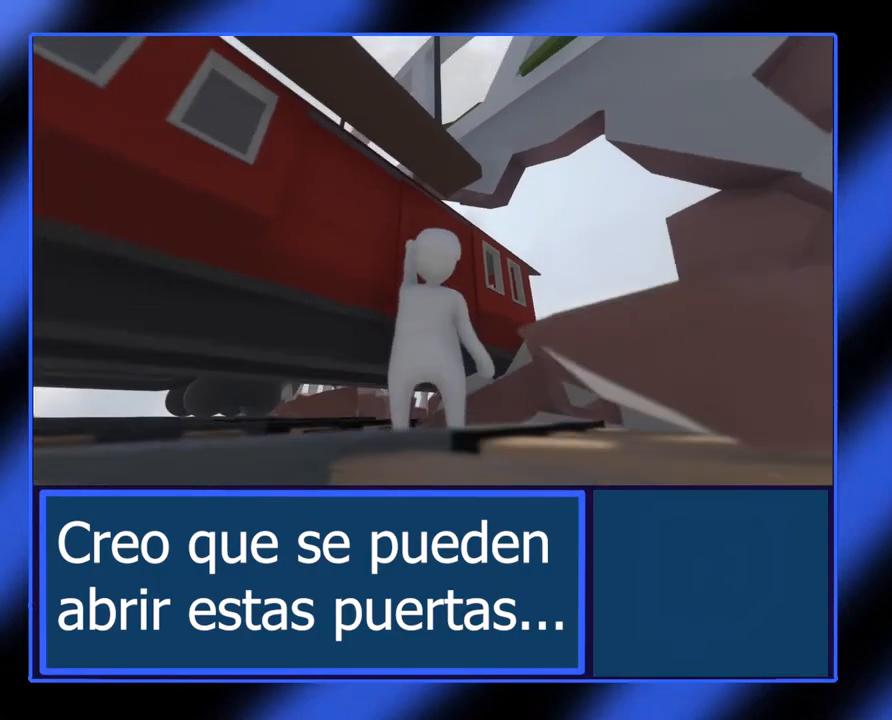
{"buttons": ["L2"], "left_stick": "up-left", "events": [[100, "left_stick", "left"], [233, "left_stick", "up-left"]]}
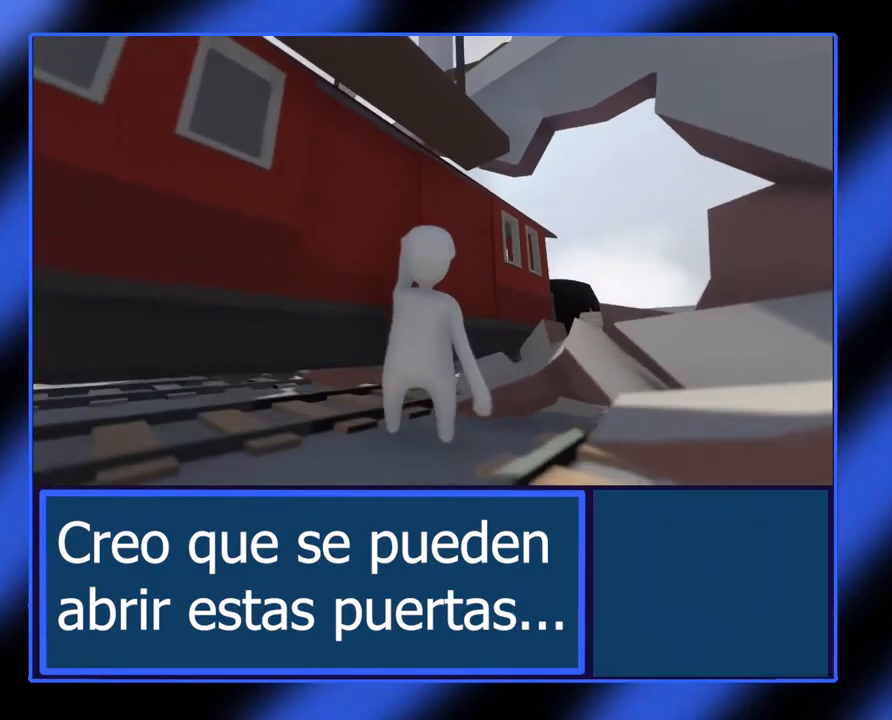
{"buttons": ["L2"], "left_stick": "center", "events": [[467, "left_stick", "center"]]}